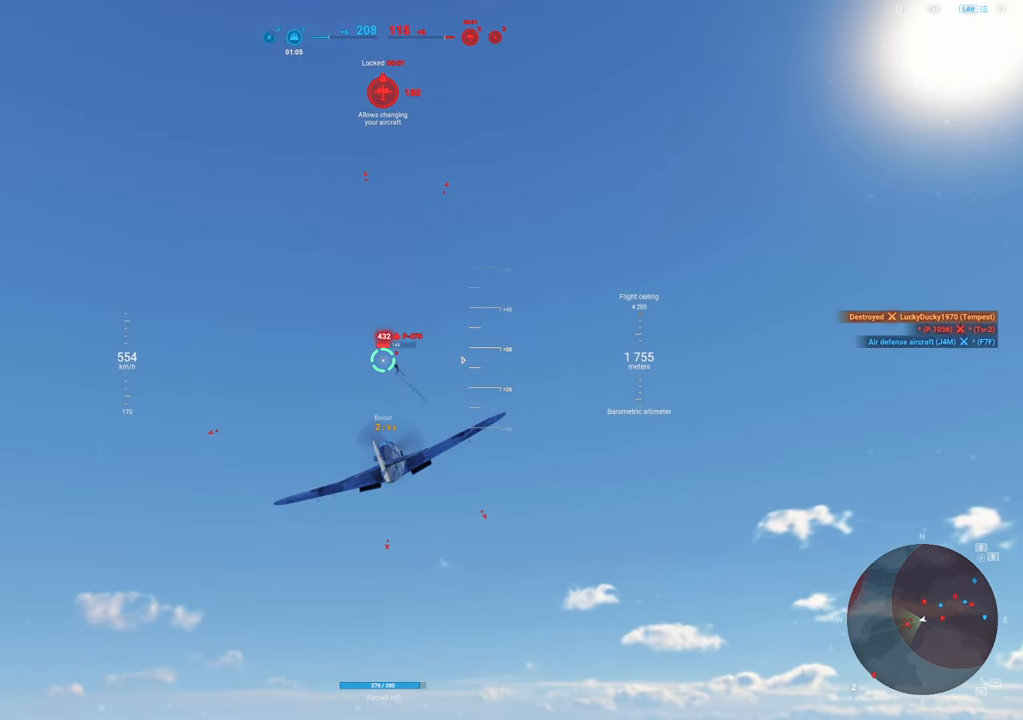
Gameplay with keyboard and mouse; each line is a JSON object with the keys and mouse buttons held at the frame after it. "events" lists presses ("down") and releases ("up") of "1", "2", "3", "4", "5", "a", "alt", "c", "caps_lock", "ctrl", "d", "e", "f", "g", "q", "r", "s", "shift", "space", "t", "tab", "v", "w", "x", "z", "mouse_left", "mouse_wheel" and "mouse_right" between this image and that frame as [ms after this image, input, new state], when the widget could be followed in between. "mouse_left", "mouse_wheel", "mouse_right" = the "left", "wheel", "right" buttons of the "mouse" list. No other keys are recorded. "wheel" means that the mouse wheel is clicked or scrolled. "mouse_move" is the direction in which the mouse moves at that frame (one of eight, or "still"), when it could be read.
{"keys": [], "mouse": [], "mouse_move": "still", "events": [[217, "a", "down"], [500, "a", "up"]]}
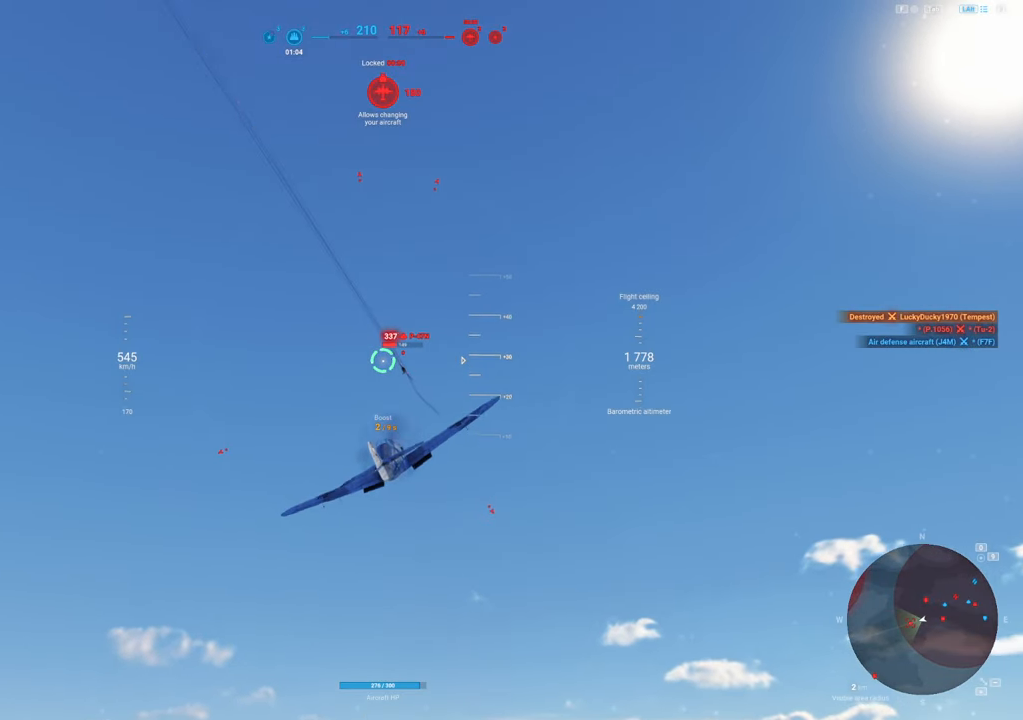
{"keys": [], "mouse": ["left"], "mouse_move": "still", "events": [[284, "mouse_left", "down"]]}
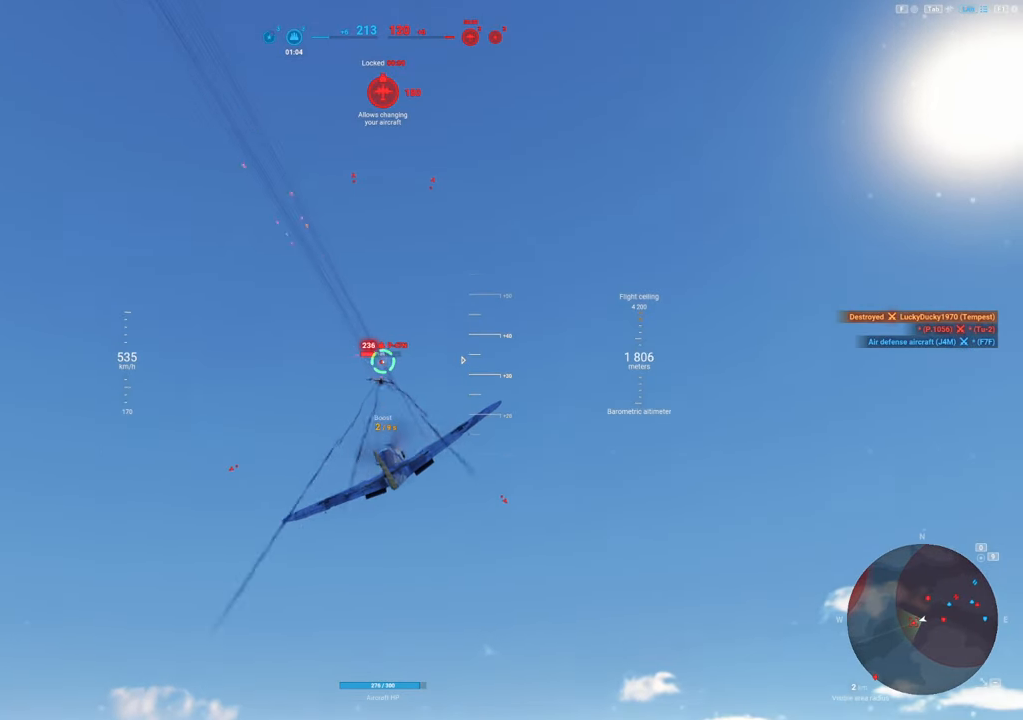
{"keys": ["s"], "mouse": ["left"], "mouse_move": "right", "events": [[117, "s", "down"]]}
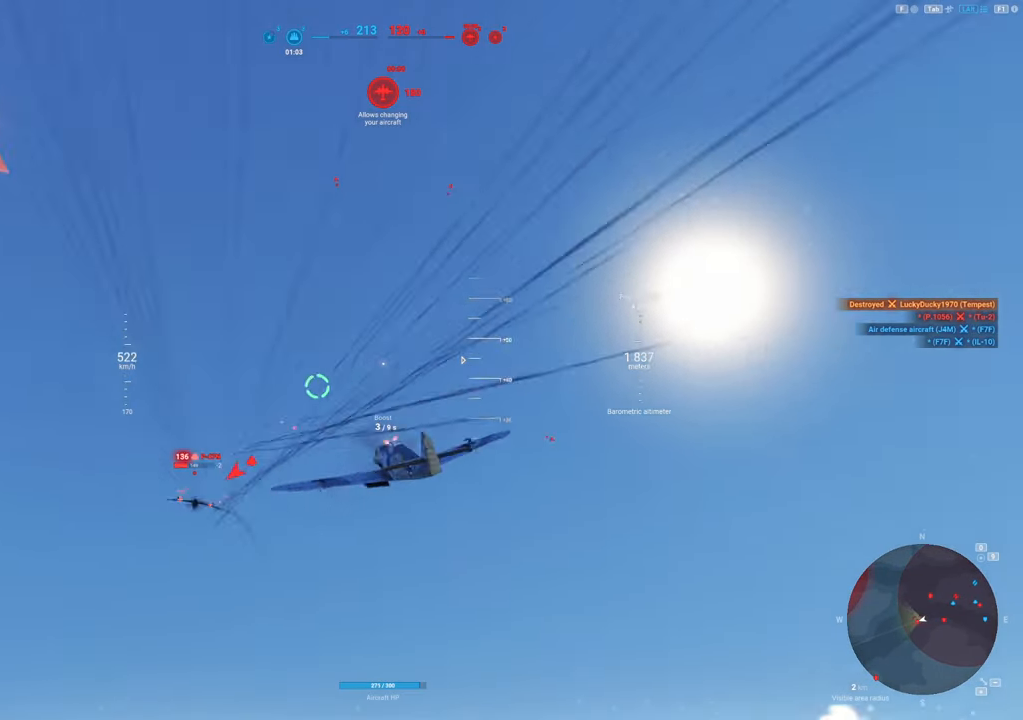
{"keys": ["q", "s"], "mouse": [], "mouse_move": "down", "events": [[117, "q", "down"], [167, "mouse_left", "up"]]}
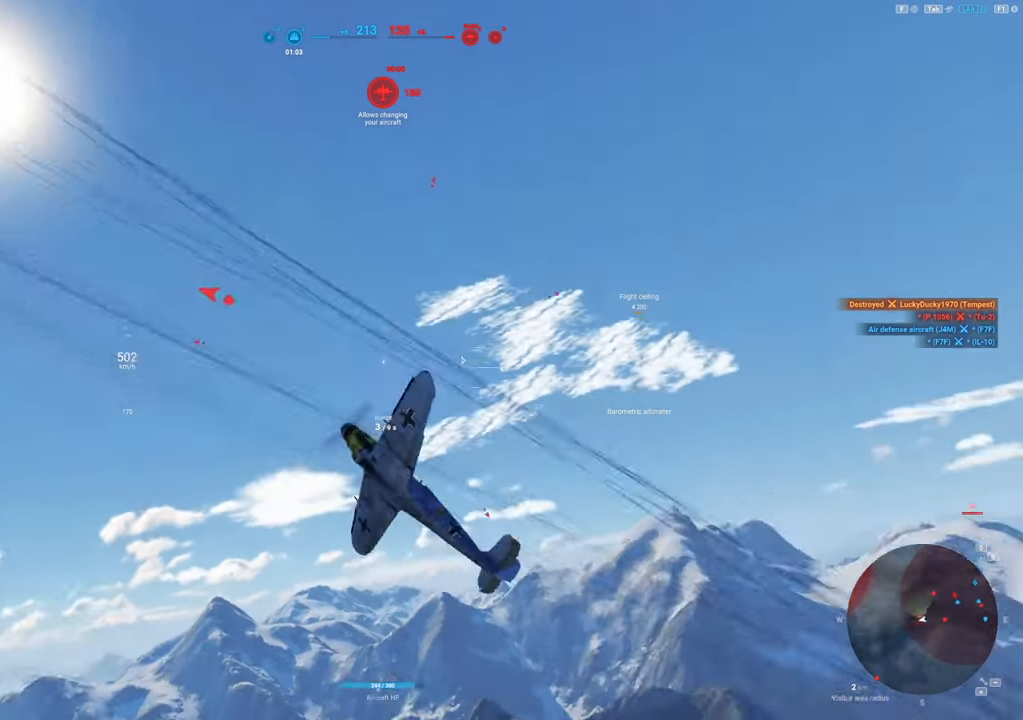
{"keys": ["q", "s"], "mouse": [], "mouse_move": "down-left", "events": []}
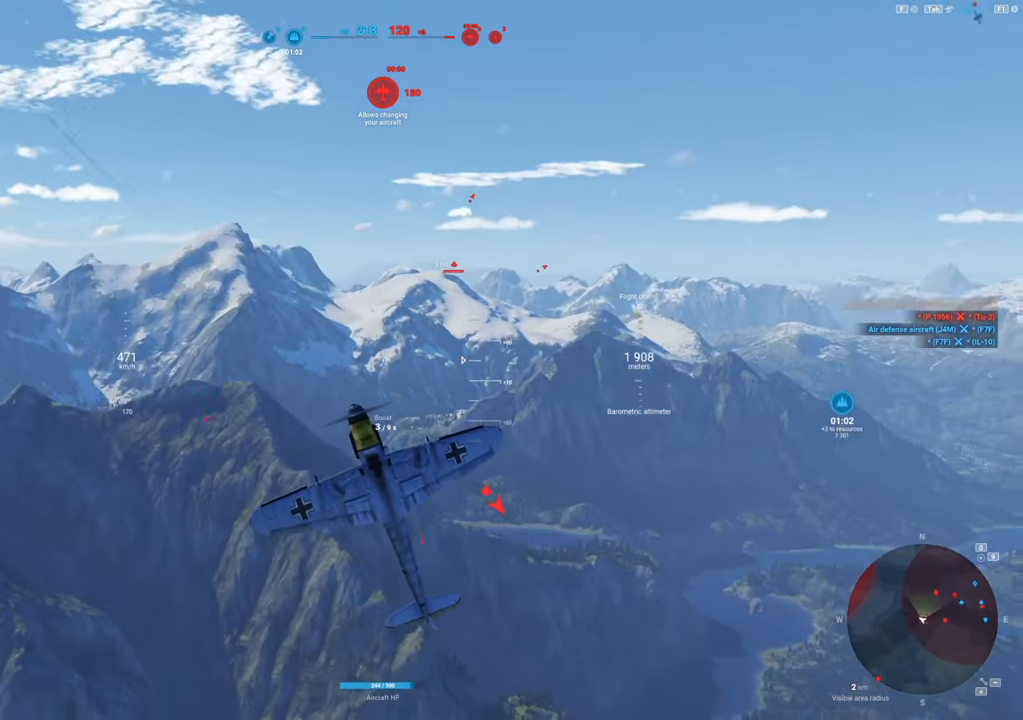
{"keys": ["q", "s", "shift"], "mouse": [], "mouse_move": "still", "events": [[167, "shift", "down"]]}
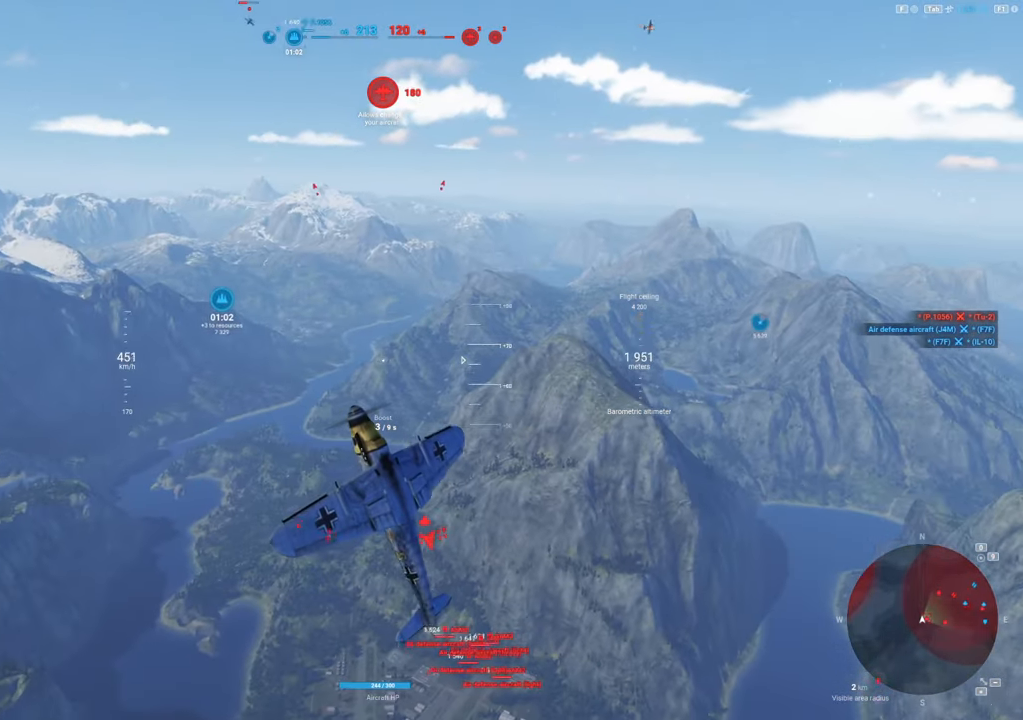
{"keys": ["q", "s", "shift"], "mouse": [], "mouse_move": "still", "events": []}
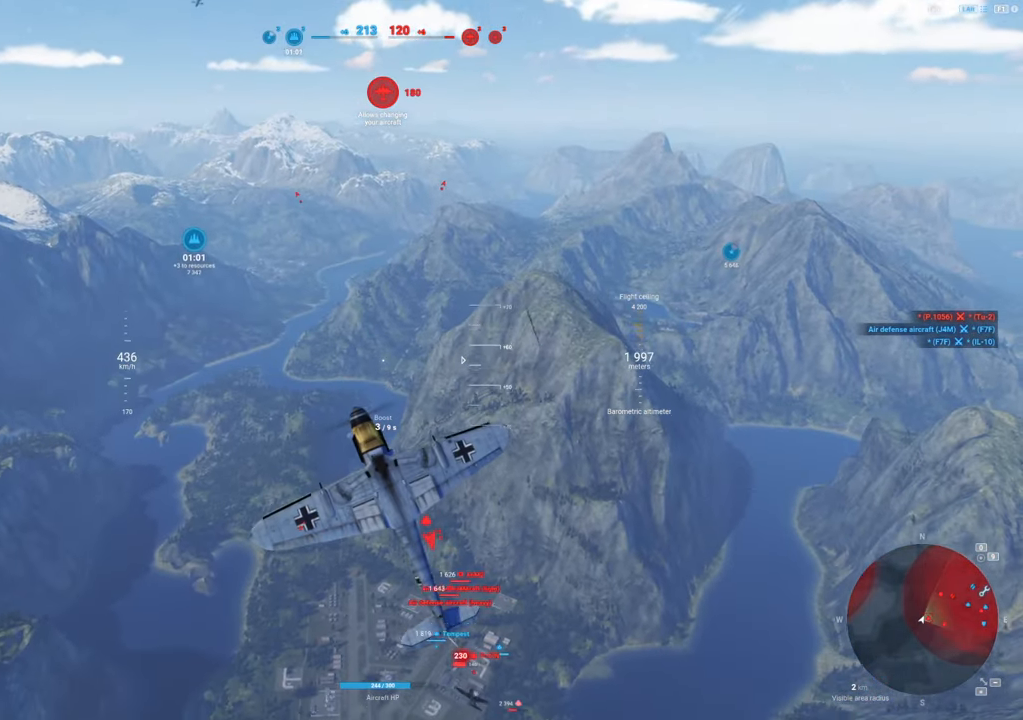
{"keys": ["q", "s", "shift"], "mouse": [], "mouse_move": "still", "events": []}
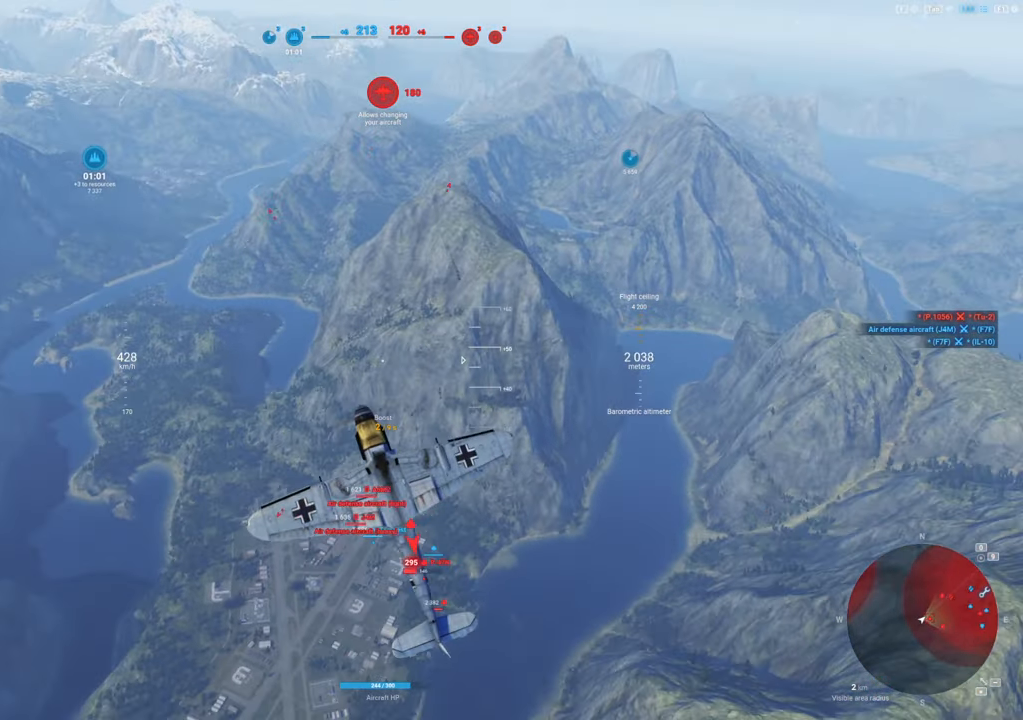
{"keys": ["q", "s", "shift"], "mouse": [], "mouse_move": "still", "events": []}
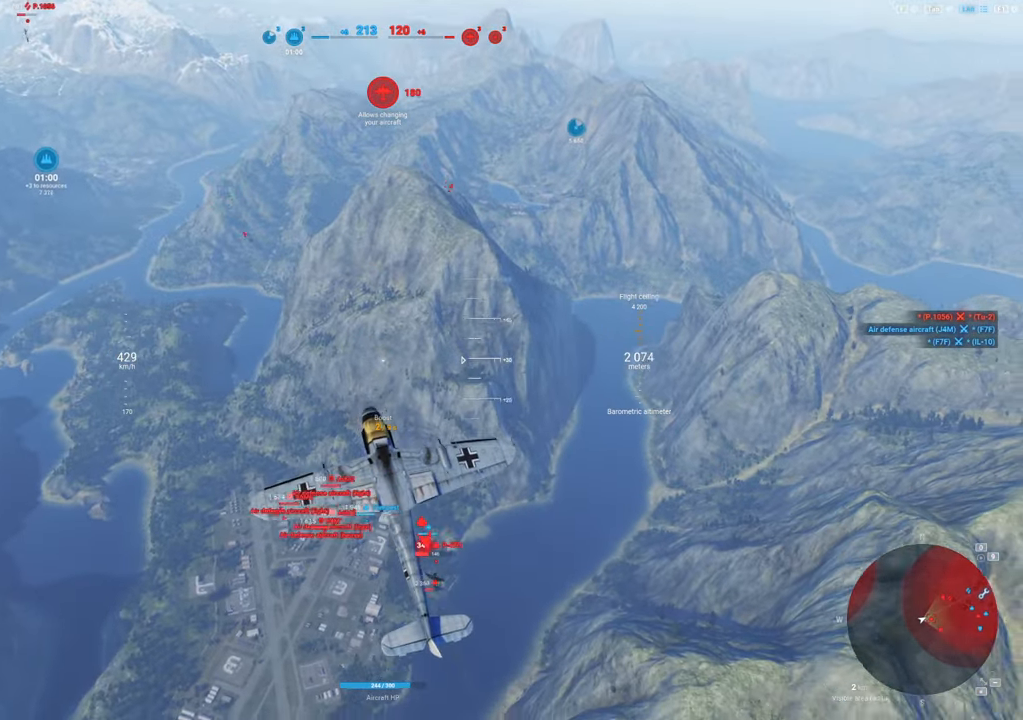
{"keys": ["s"], "mouse": [], "mouse_move": "still", "events": [[84, "q", "up"], [317, "shift", "up"]]}
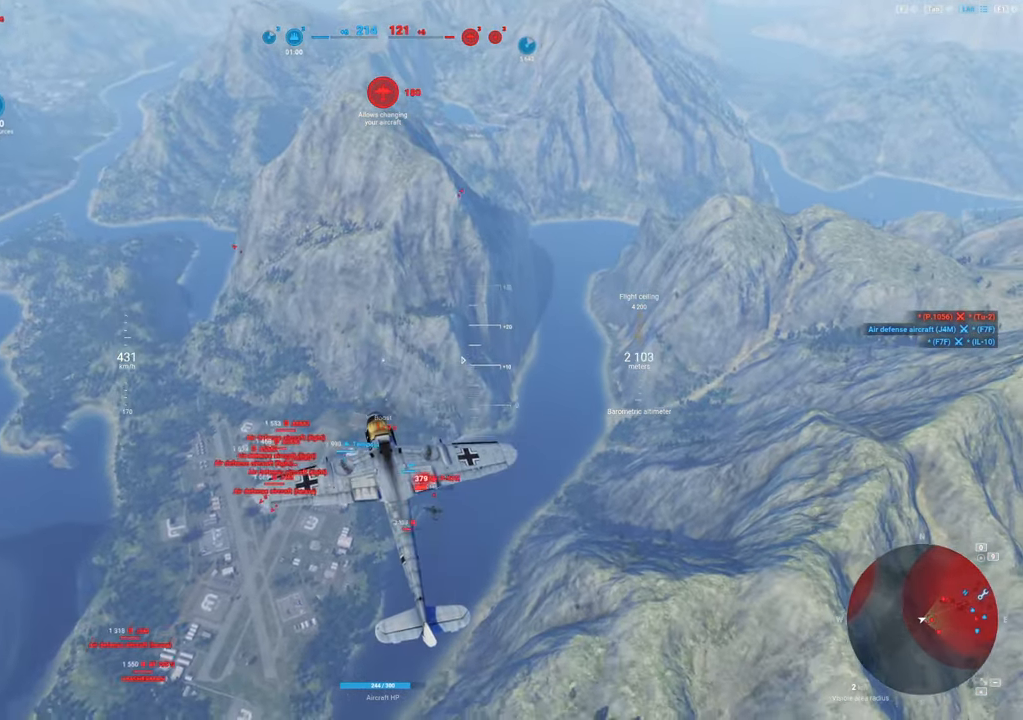
{"keys": ["s"], "mouse": [], "mouse_move": "still", "events": []}
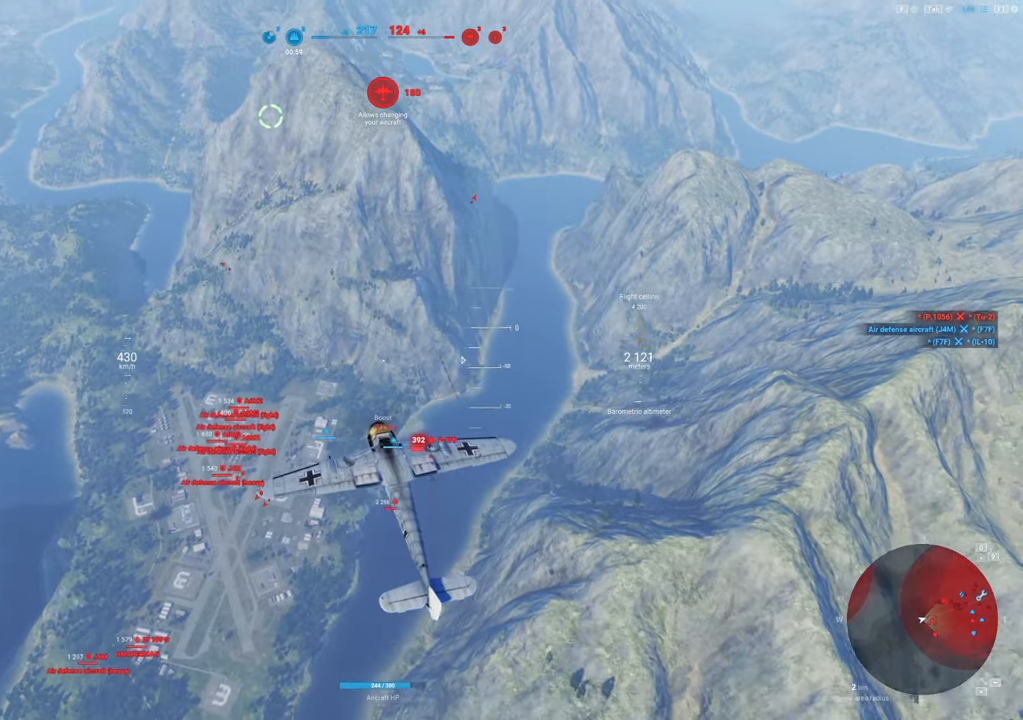
{"keys": [], "mouse": [], "mouse_move": "still", "events": [[350, "s", "up"]]}
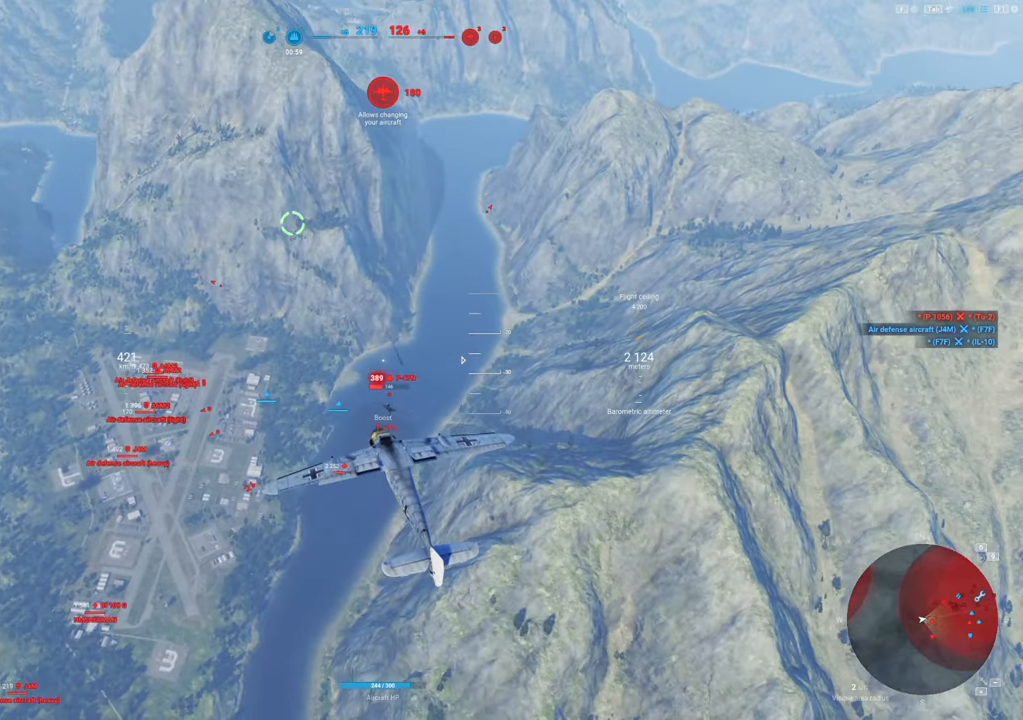
{"keys": [], "mouse": [], "mouse_move": "left", "events": []}
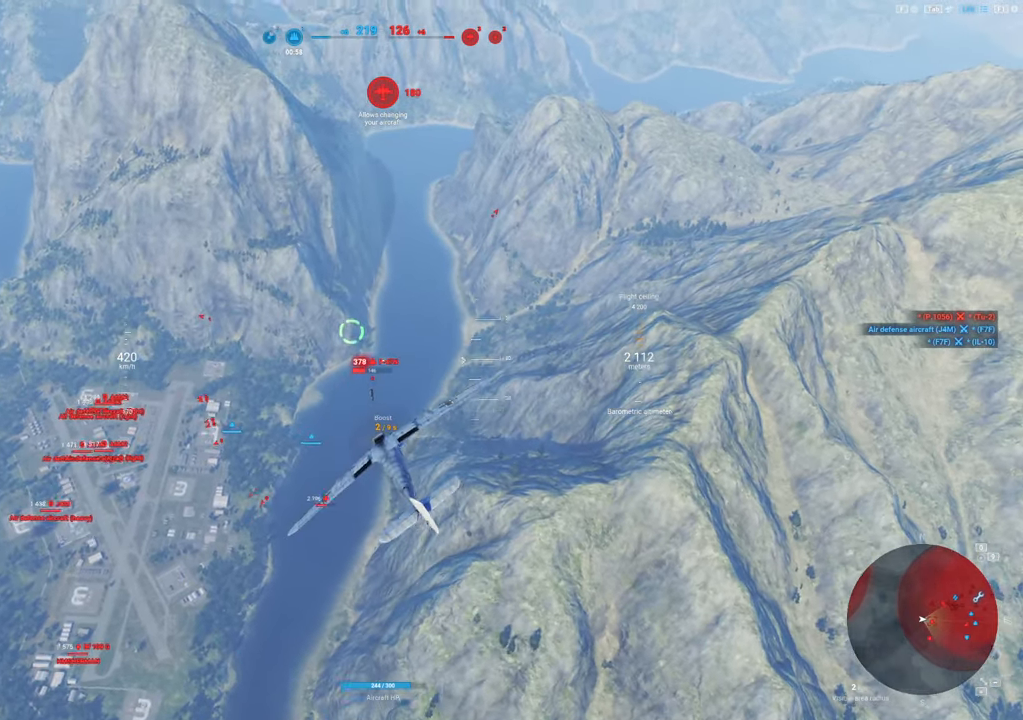
{"keys": ["a"], "mouse": ["left"], "mouse_move": "up", "events": [[150, "mouse_left", "down"], [184, "a", "down"]]}
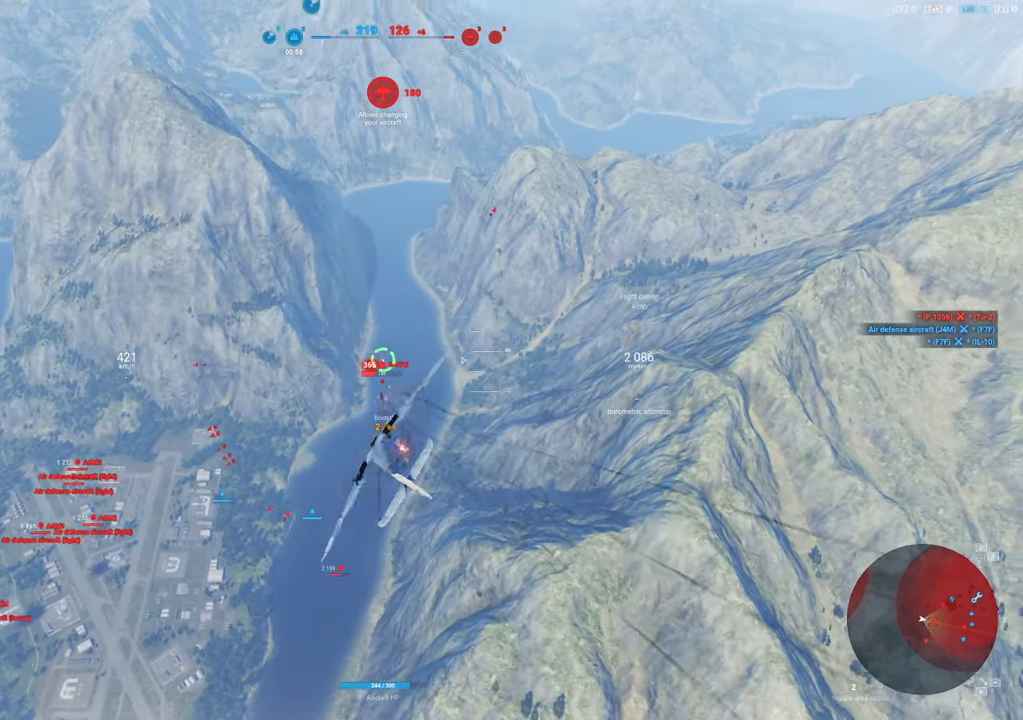
{"keys": ["a"], "mouse": ["left"], "mouse_move": "up", "events": []}
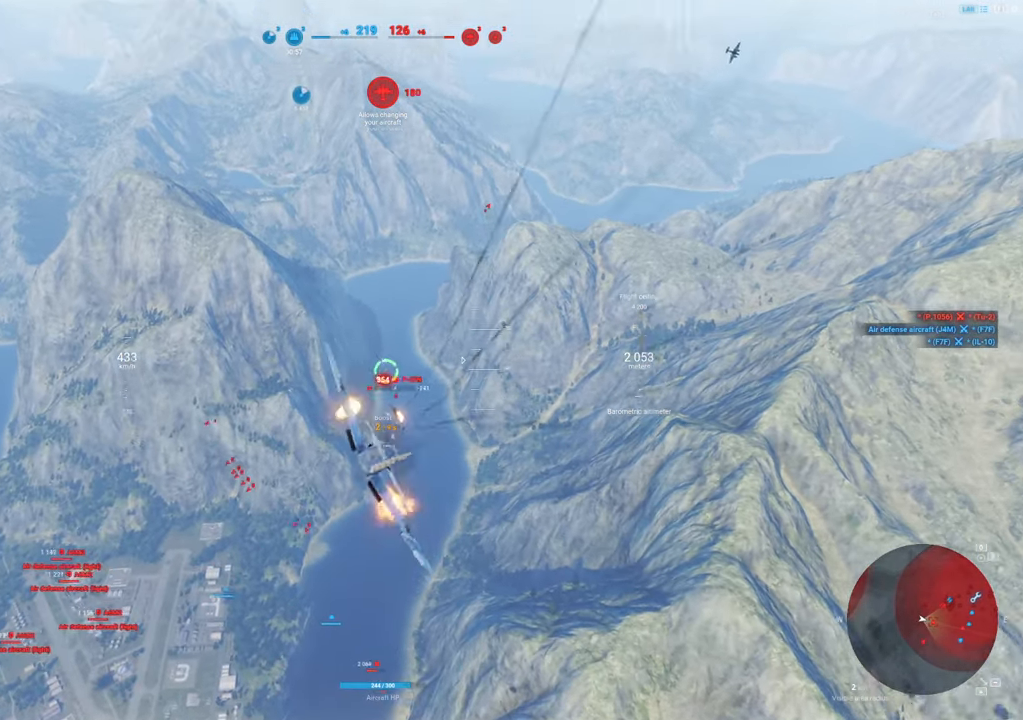
{"keys": ["a"], "mouse": [], "mouse_move": "left", "events": [[134, "a", "up"], [417, "a", "down"], [417, "mouse_left", "up"]]}
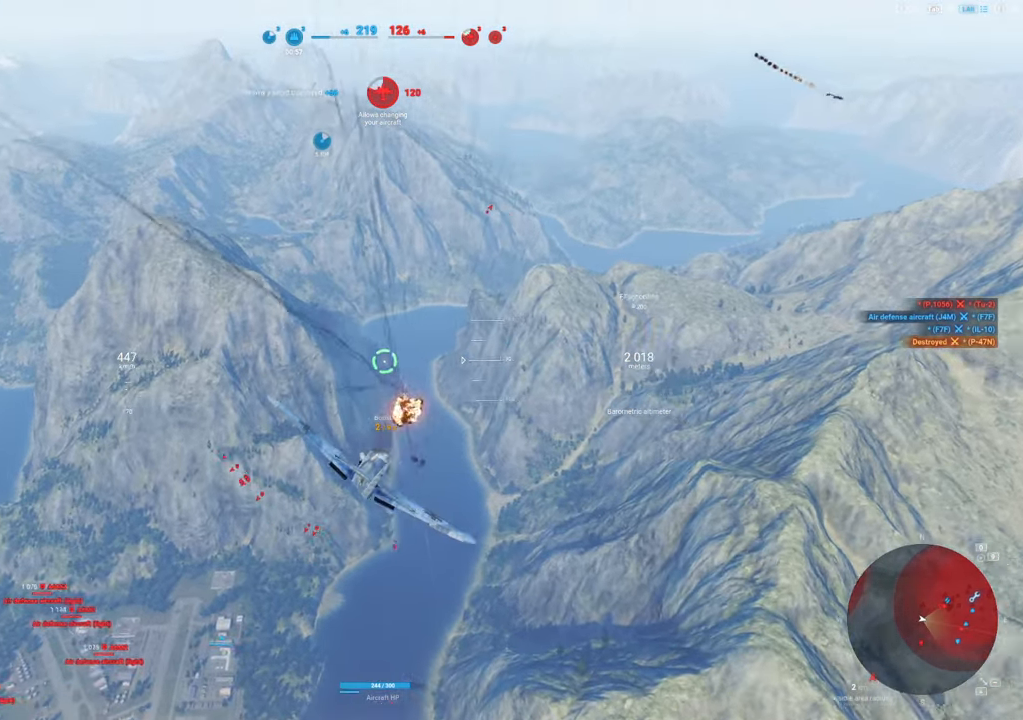
{"keys": ["a"], "mouse": [], "mouse_move": "still", "events": []}
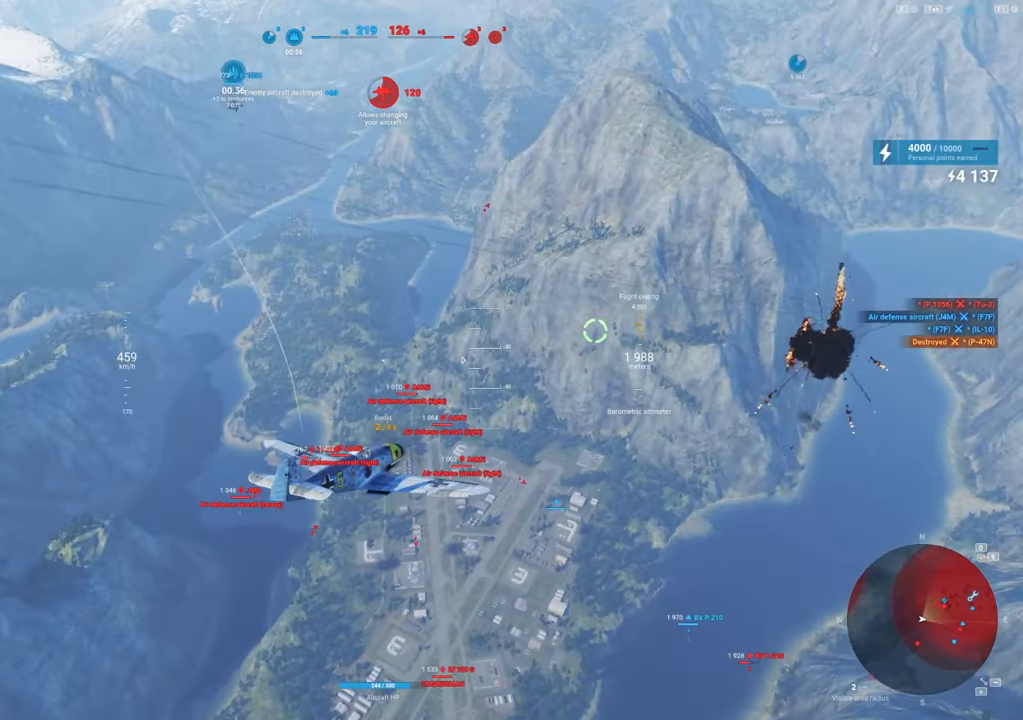
{"keys": [], "mouse": [], "mouse_move": "left", "events": [[450, "a", "up"]]}
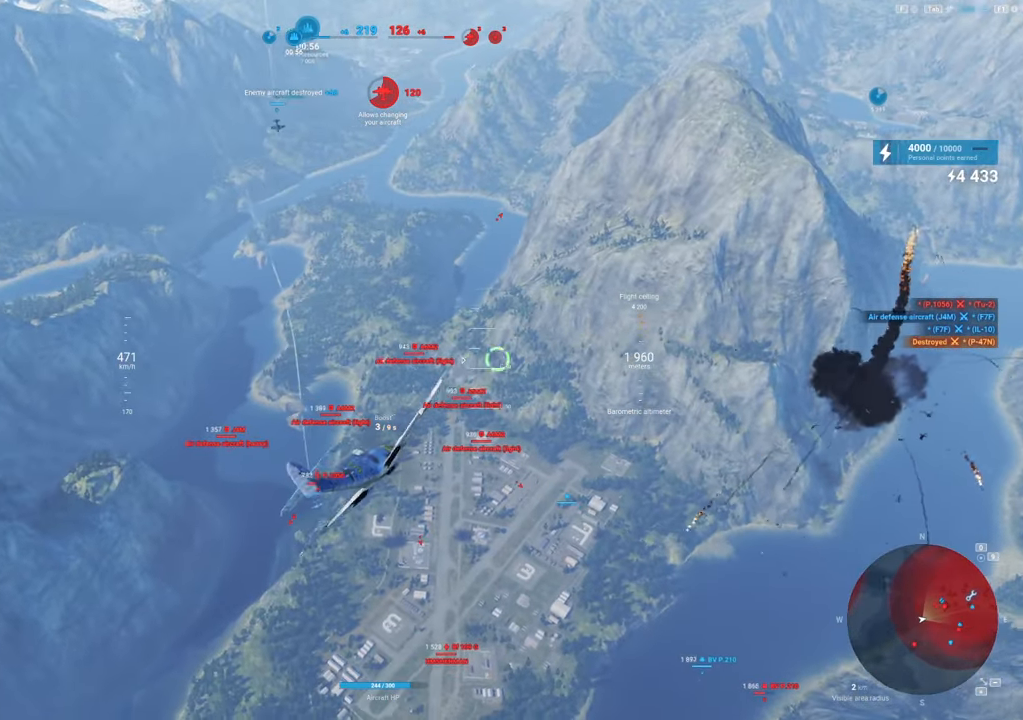
{"keys": [], "mouse": [], "mouse_move": "still", "events": []}
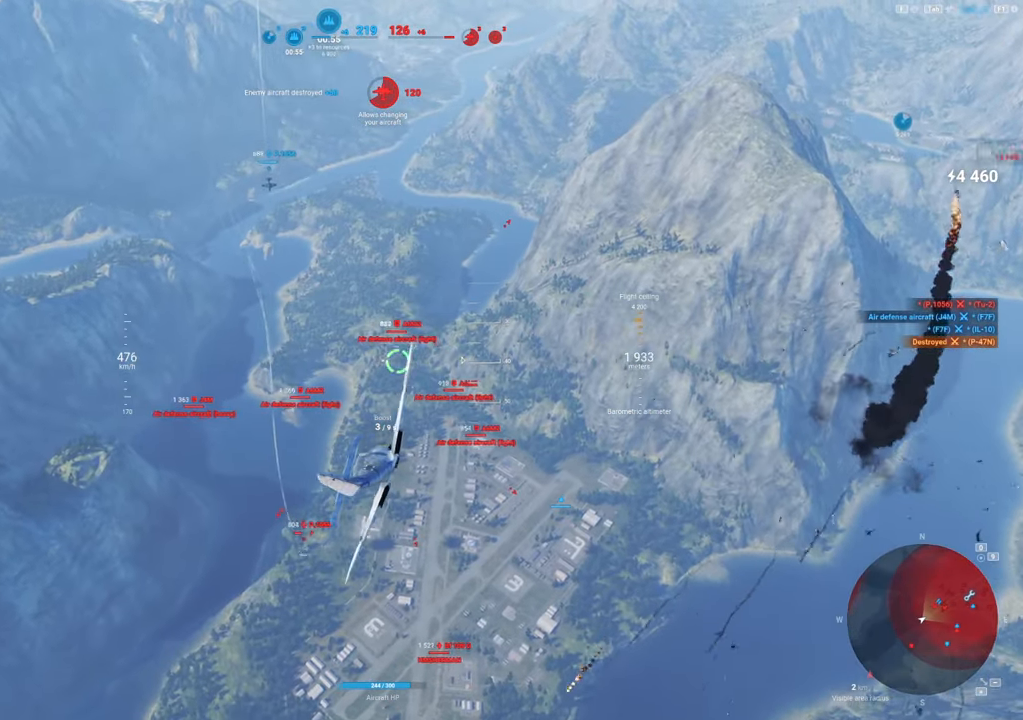
{"keys": ["d"], "mouse": [], "mouse_move": "up", "events": [[134, "d", "down"]]}
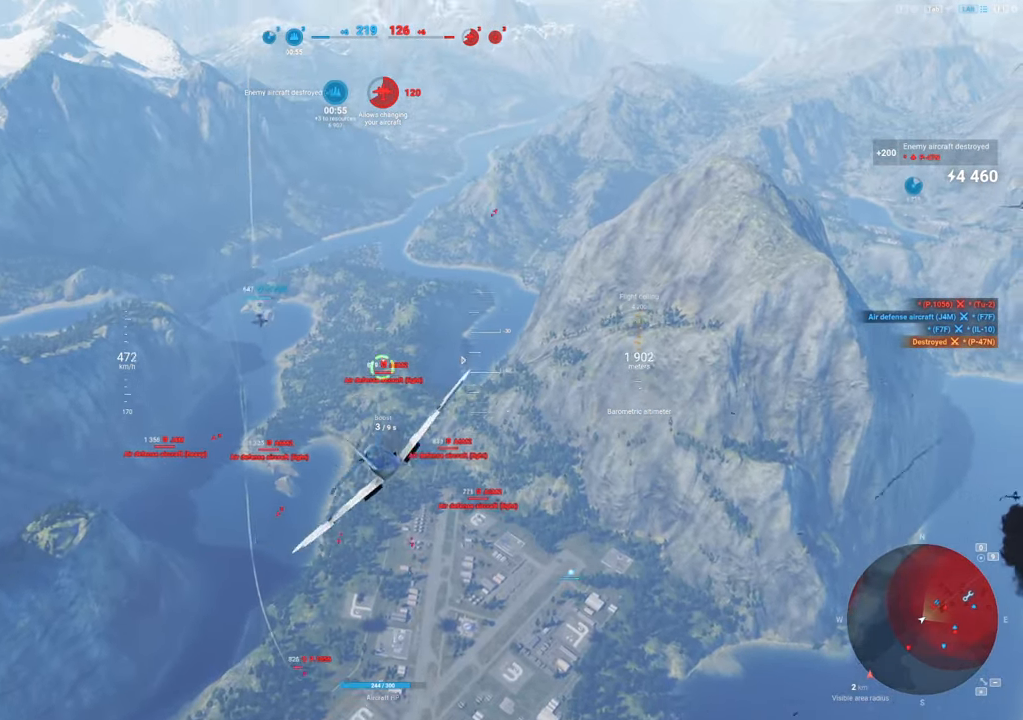
{"keys": [], "mouse": [], "mouse_move": "still", "events": [[117, "d", "up"]]}
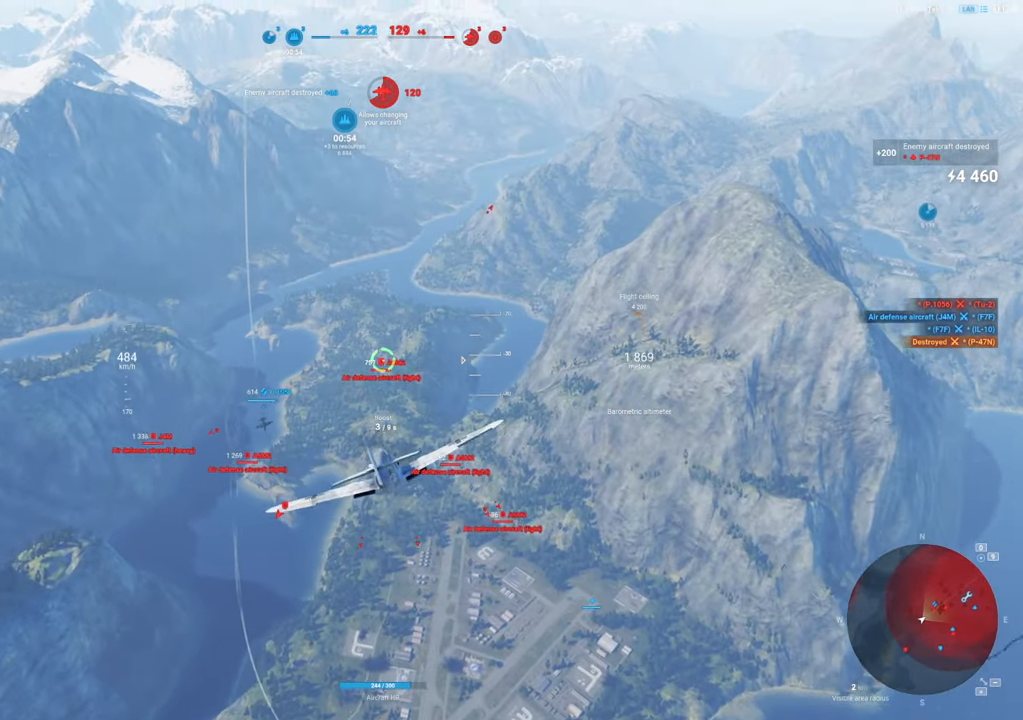
{"keys": [], "mouse": [], "mouse_move": "down-right", "events": [[134, "a", "down"], [500, "a", "up"]]}
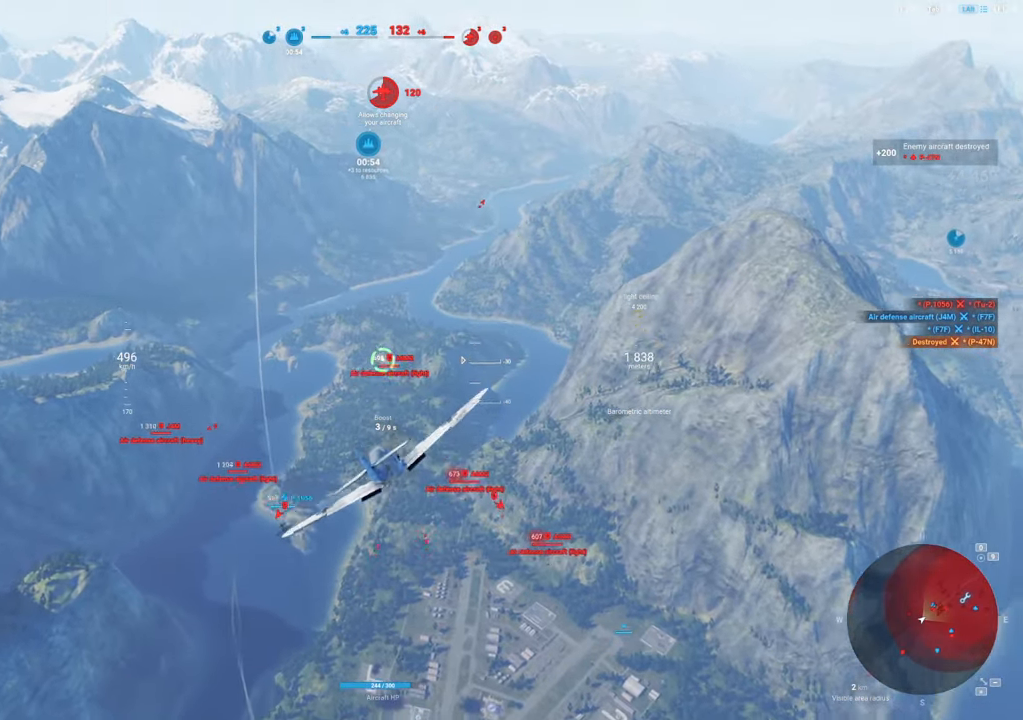
{"keys": [], "mouse": [], "mouse_move": "up", "events": []}
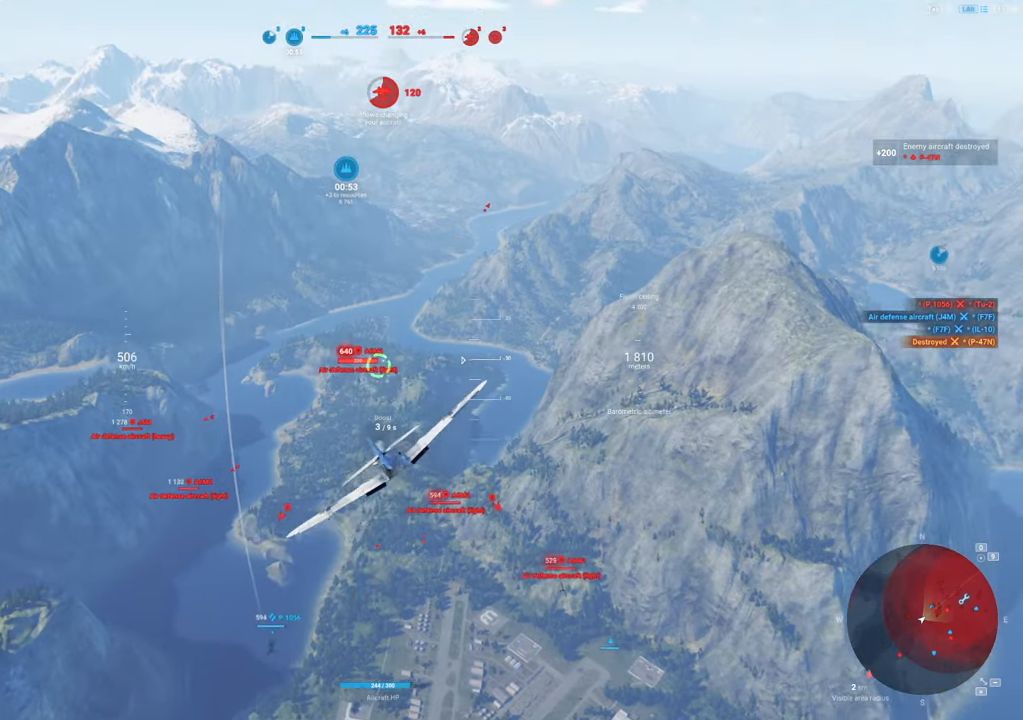
{"keys": ["a"], "mouse": [], "mouse_move": "left", "events": [[300, "a", "down"]]}
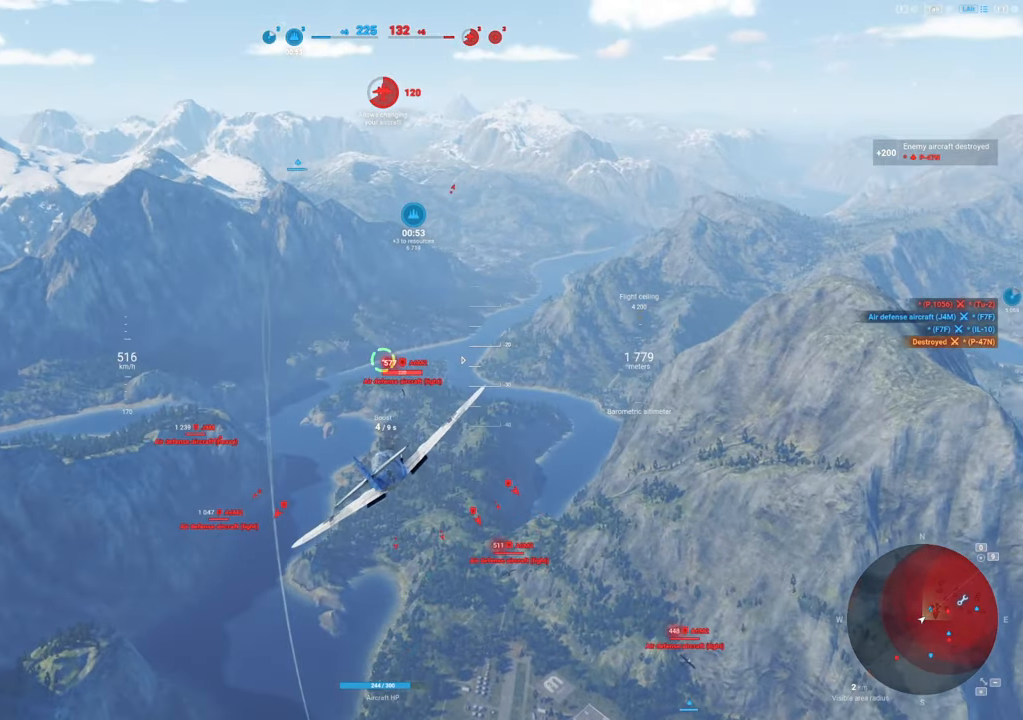
{"keys": [], "mouse": ["left"], "mouse_move": "up", "events": [[84, "a", "up"], [134, "mouse_left", "down"], [317, "a", "down"], [450, "a", "up"]]}
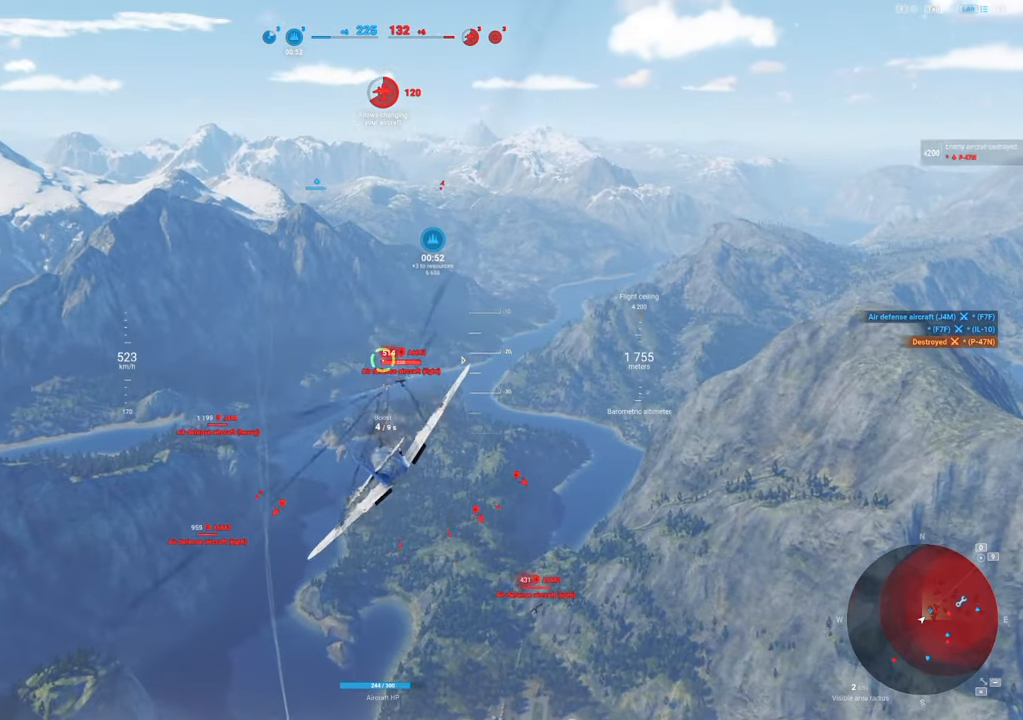
{"keys": ["a"], "mouse": ["left"], "mouse_move": "up", "events": [[100, "a", "down"], [184, "a", "up"], [384, "a", "down"]]}
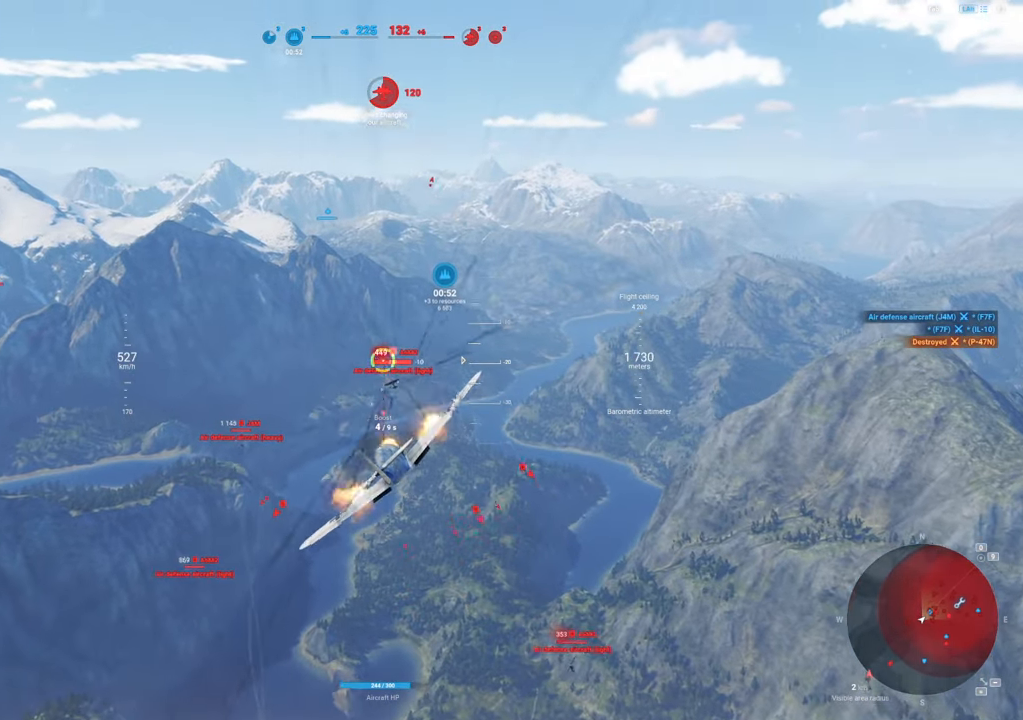
{"keys": [], "mouse": ["left"], "mouse_move": "still", "events": [[117, "a", "up"], [217, "mouse_left", "up"], [250, "a", "down"], [450, "a", "up"], [450, "mouse_left", "down"]]}
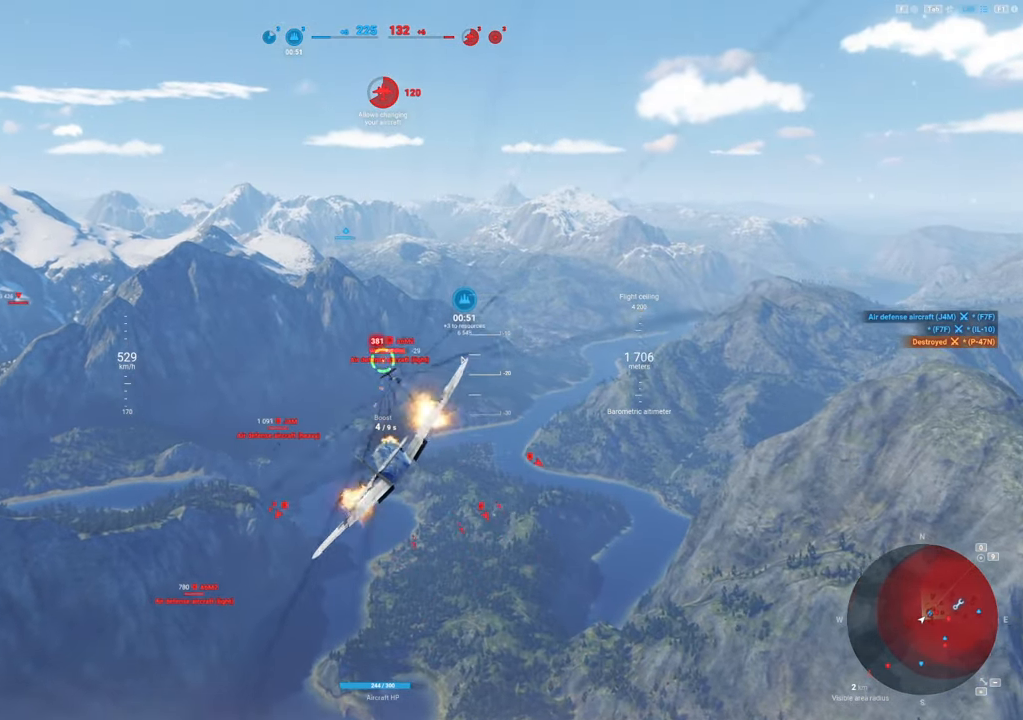
{"keys": [], "mouse": ["left"], "mouse_move": "still", "events": [[34, "a", "down"], [167, "a", "up"], [317, "a", "down"], [467, "a", "up"]]}
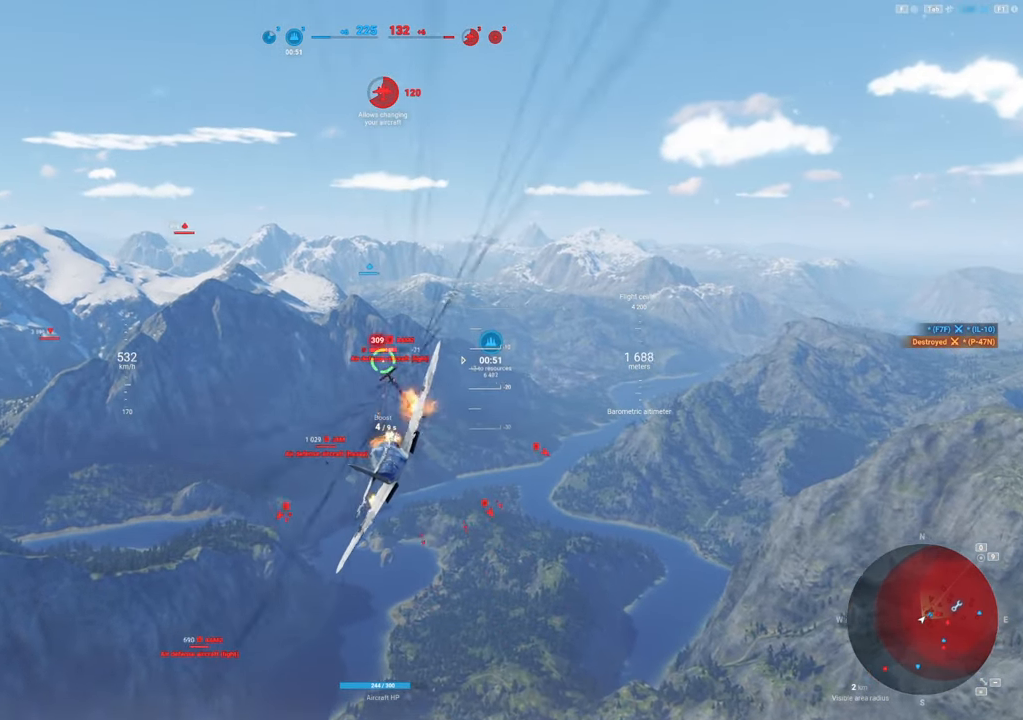
{"keys": [], "mouse": ["left"], "mouse_move": "still", "events": [[50, "a", "down"], [250, "a", "up"], [334, "a", "down"], [467, "a", "up"]]}
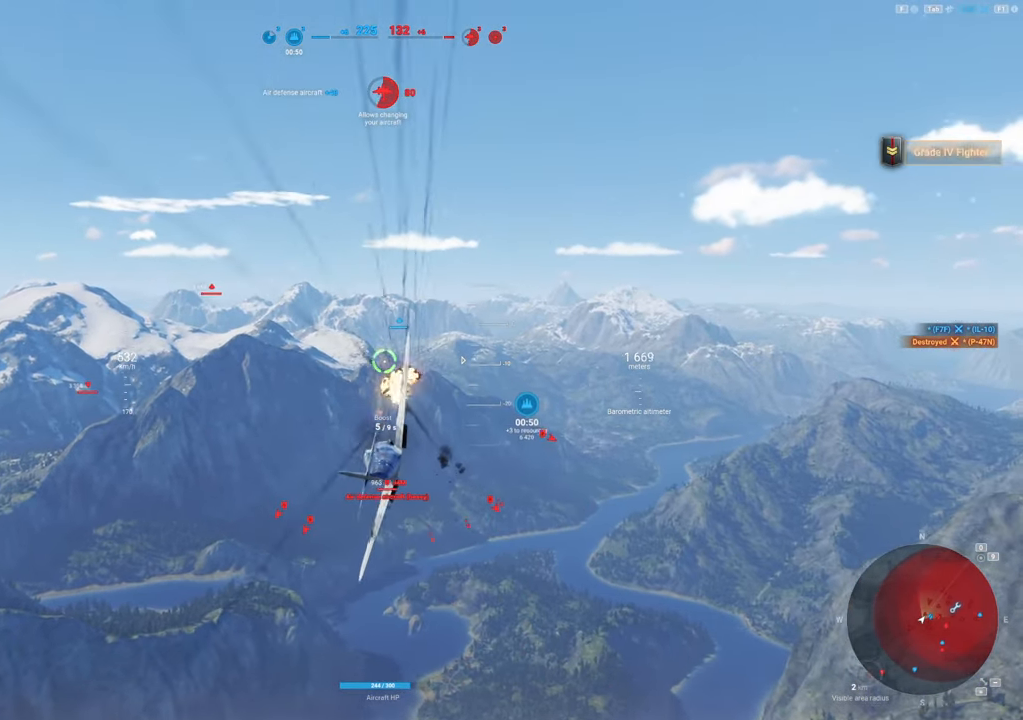
{"keys": ["d"], "mouse": [], "mouse_move": "right", "events": [[217, "mouse_left", "up"], [317, "d", "down"]]}